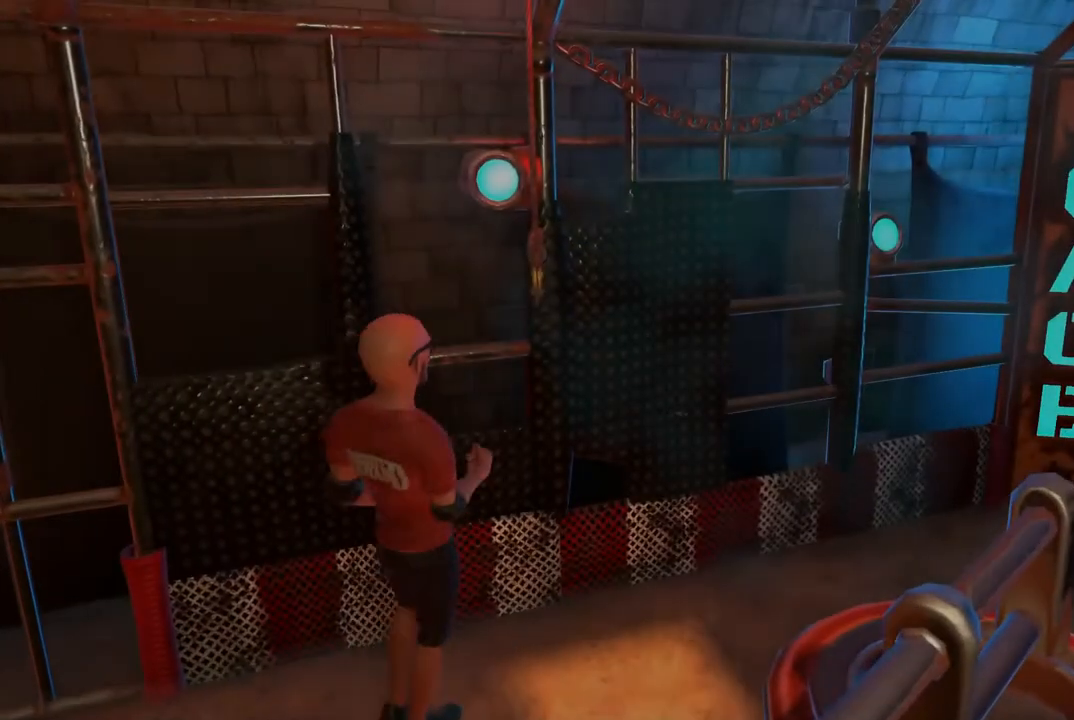
Gameplay with a controller (Xbox layout); each line is a JSON object with the inputs held at the frame after it. "events" lists button and stick changes between this image and that frame as [ms after this image, input, new state], when the widget could be followed in between. Not read: L2 L3 R2 R3 SELECT START left_stick right_stick.
{"buttons": ["A", "B"], "events": []}
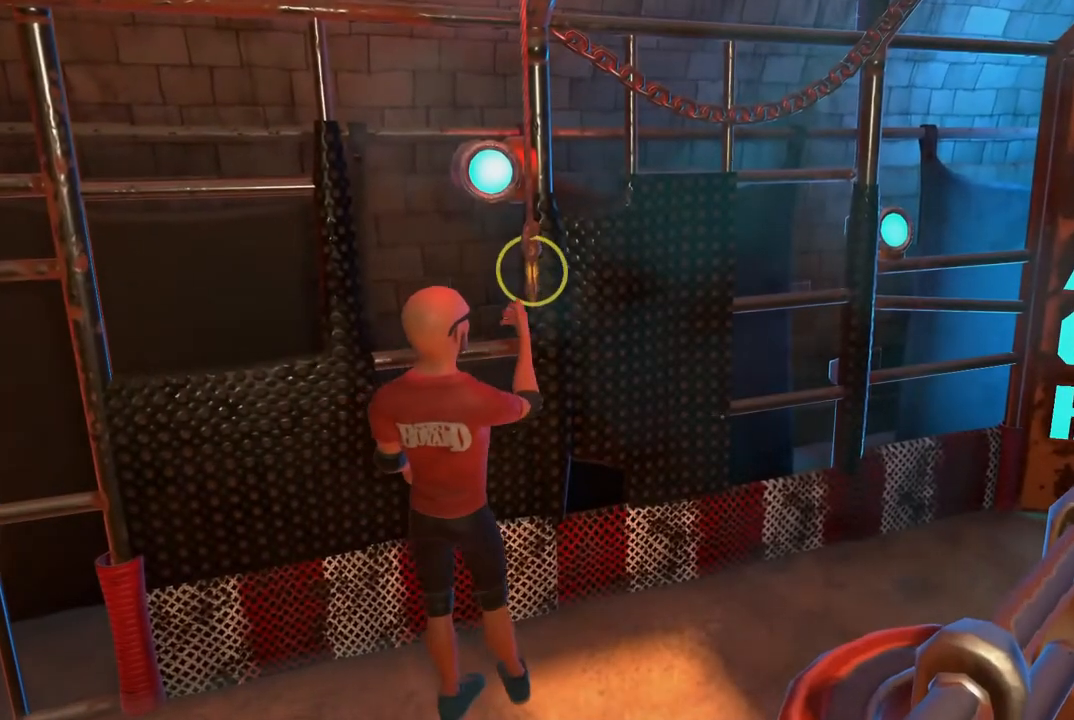
{"buttons": ["A", "B"], "events": []}
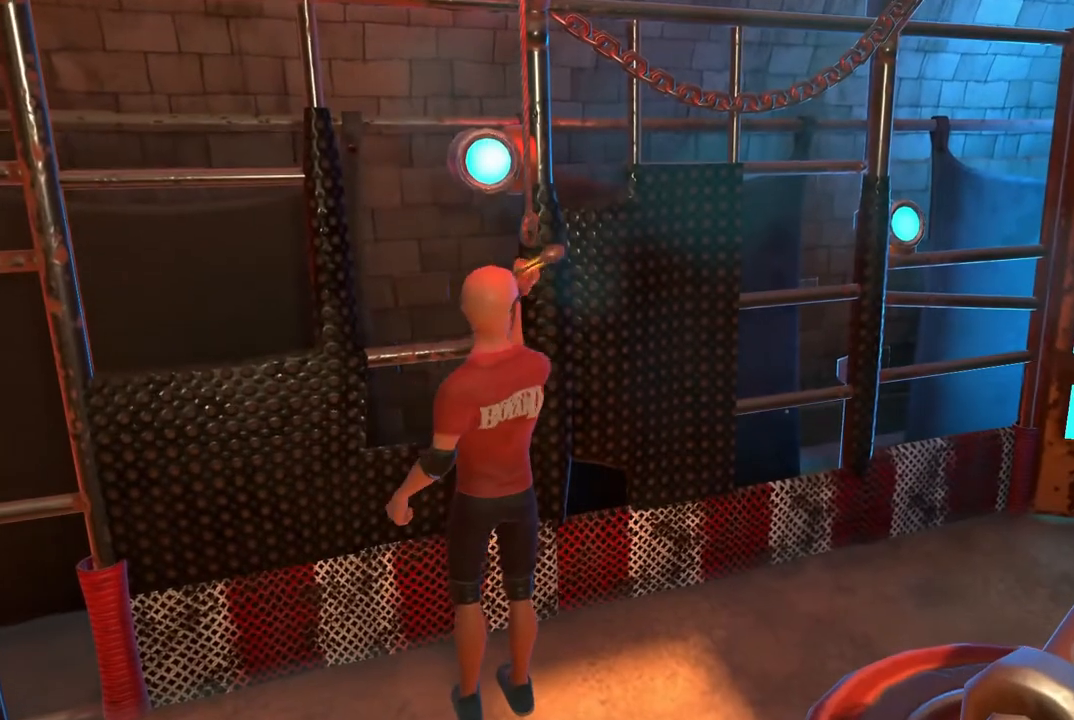
{"buttons": ["A", "B"], "events": []}
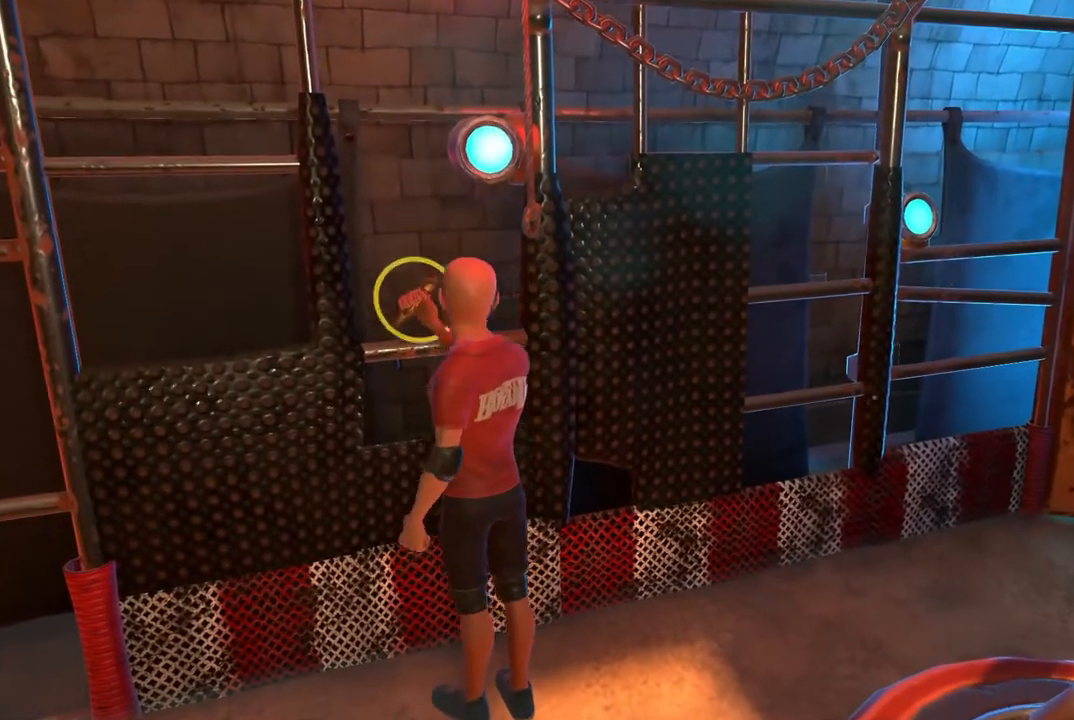
{"buttons": ["A", "B"], "events": []}
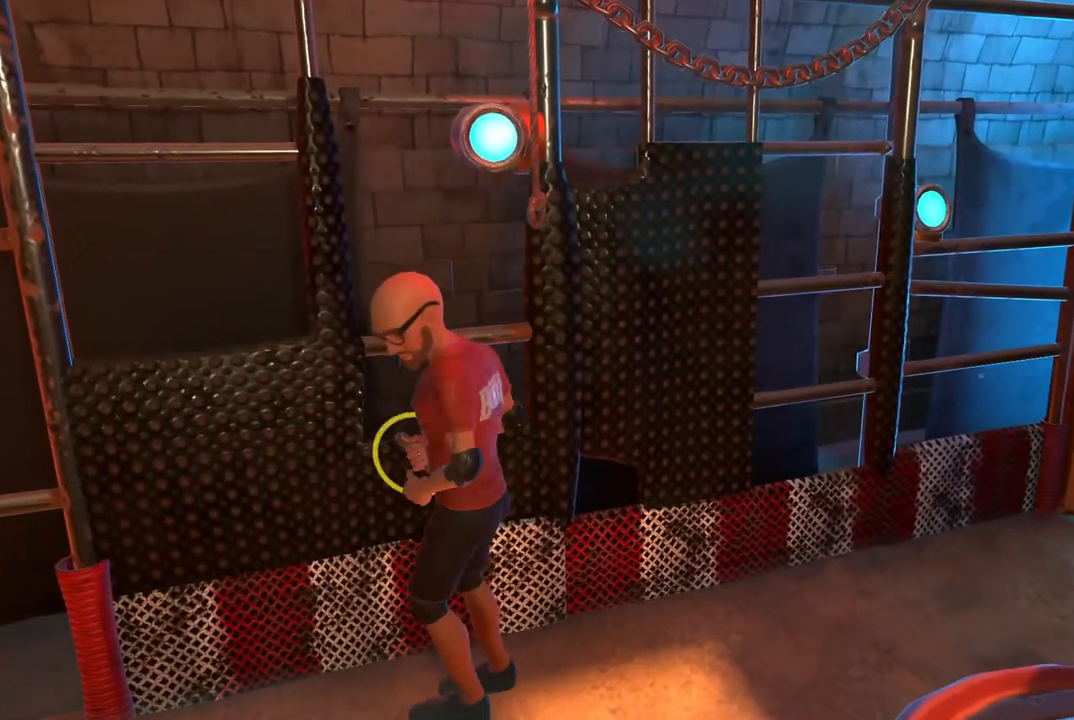
{"buttons": ["A", "B"], "events": []}
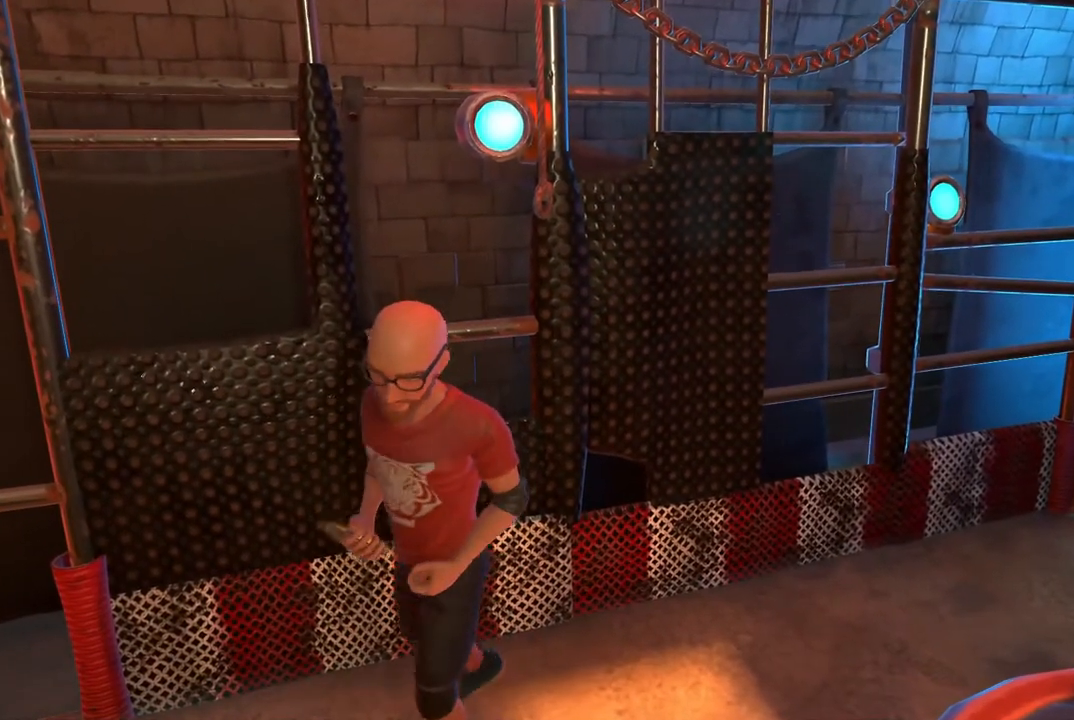
{"buttons": ["A", "B"], "events": []}
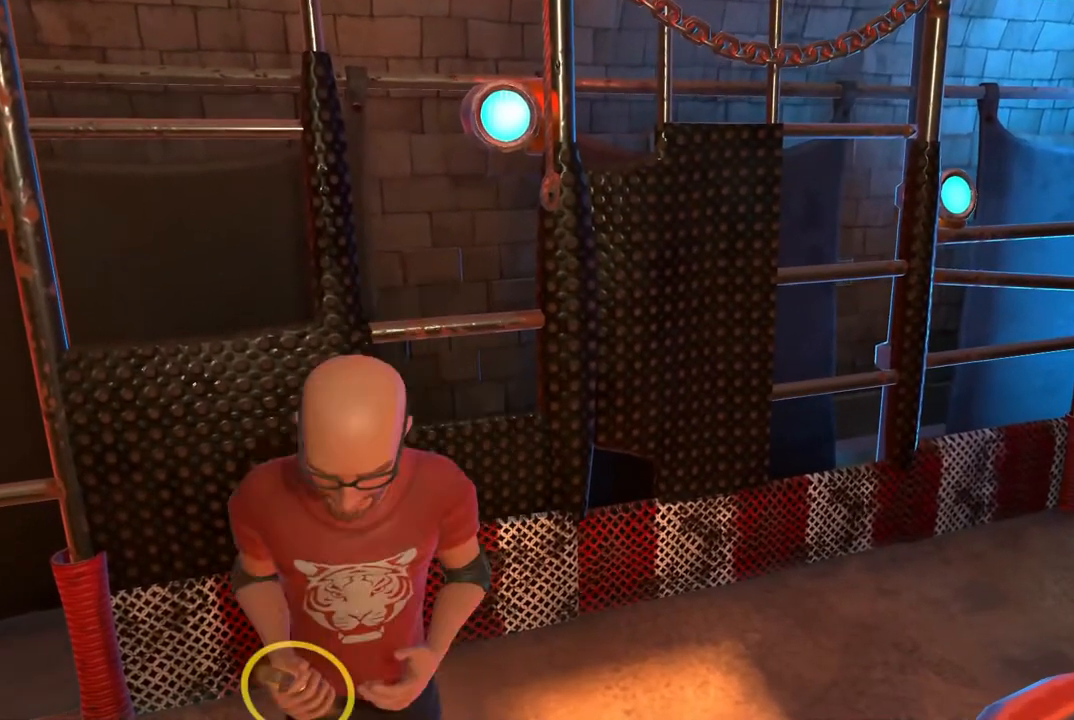
{"buttons": ["A", "B"], "events": []}